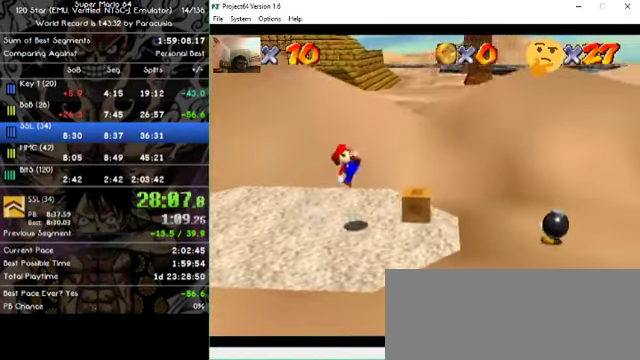
Gameplay with a controller (Nintendo layout); each line is a JSON object with the inputs held at the frame after it. "events" lists button and stick changes between this image and that frame as [ms after this image, input, new state], when the widget could be followed in between. Not read: A B L1 L3 R1 R3 X Y Z.
{"buttons": [], "left_stick": "right", "events": []}
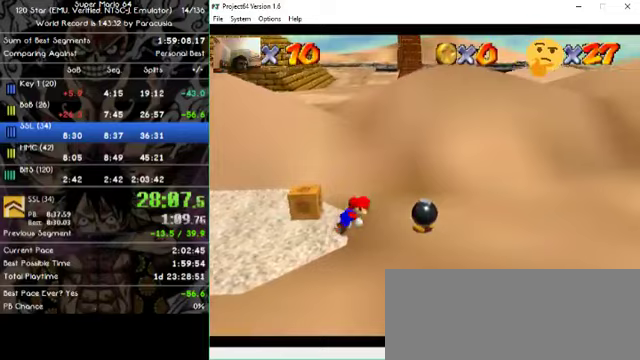
{"buttons": [], "left_stick": "down-left", "events": [[167, "left_stick", "center"], [367, "left_stick", "down-left"]]}
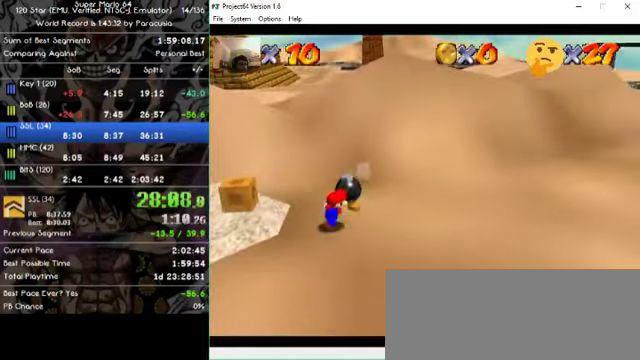
{"buttons": [], "left_stick": "down-left", "events": []}
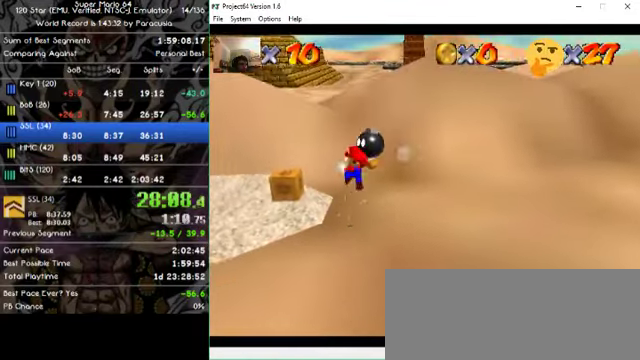
{"buttons": [], "left_stick": "down-left", "events": []}
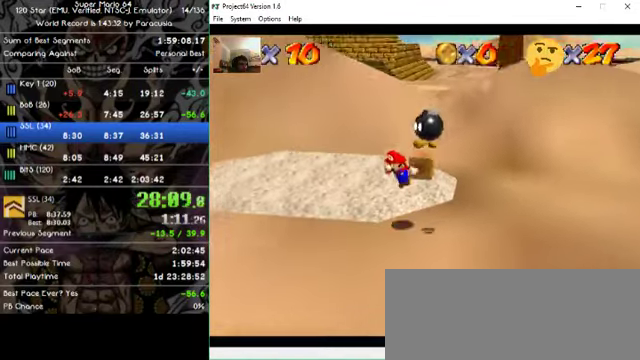
{"buttons": [], "left_stick": "center", "events": [[167, "left_stick", "center"], [333, "left_stick", "down"], [467, "left_stick", "center"]]}
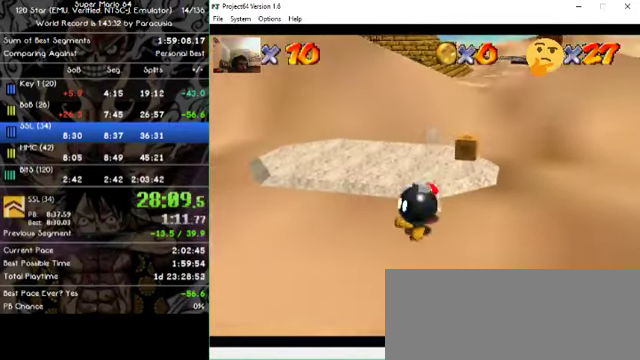
{"buttons": [], "left_stick": "center", "events": []}
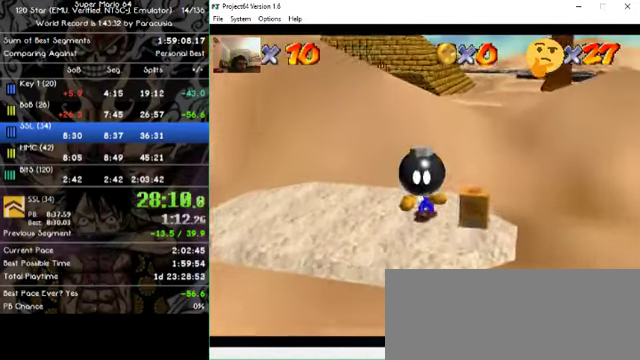
{"buttons": [], "left_stick": "up"}
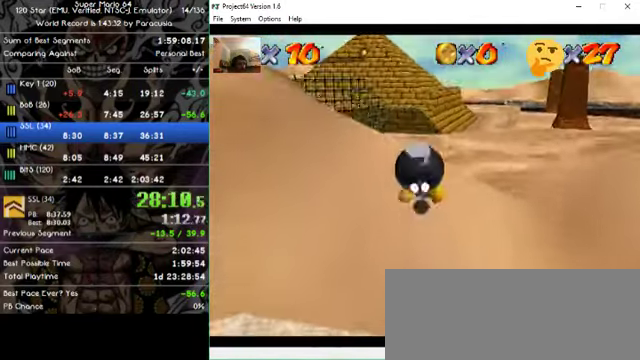
{"buttons": [], "left_stick": "down", "events": [[67, "left_stick", "center"], [133, "left_stick", "down"]]}
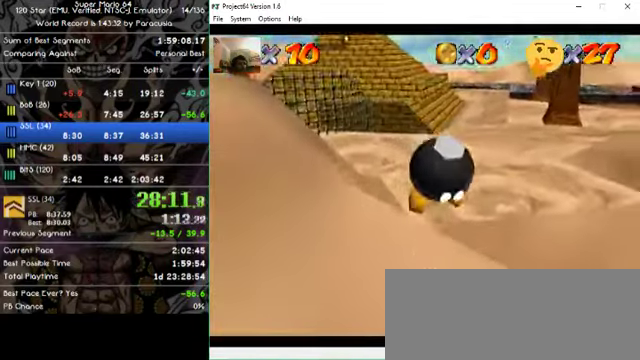
{"buttons": [], "left_stick": "up", "events": [[167, "left_stick", "up"]]}
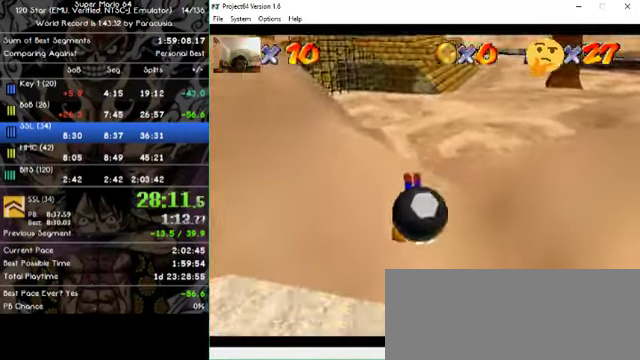
{"buttons": [], "left_stick": "down-right"}
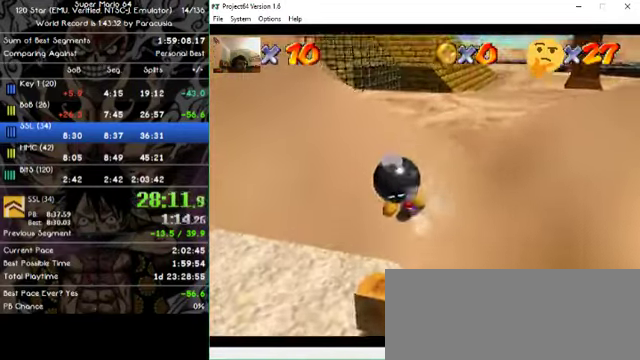
{"buttons": [], "left_stick": "down-right", "events": []}
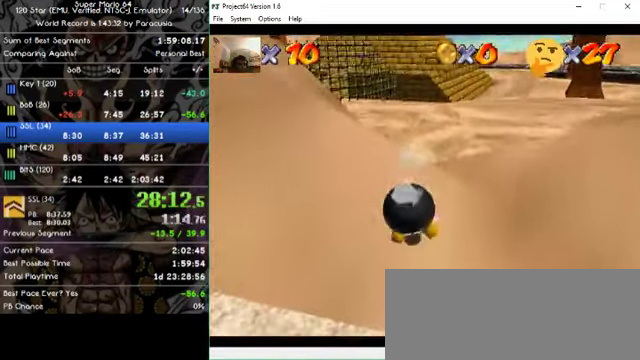
{"buttons": [], "left_stick": "up", "events": [[333, "left_stick", "center"], [400, "left_stick", "up"]]}
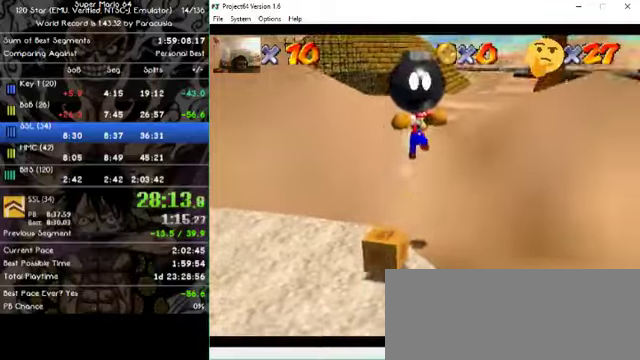
{"buttons": [], "left_stick": "up-left", "events": [[466, "left_stick", "up-left"]]}
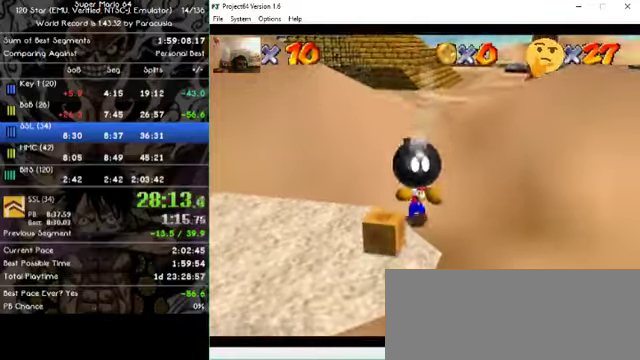
{"buttons": [], "left_stick": "up-left", "events": []}
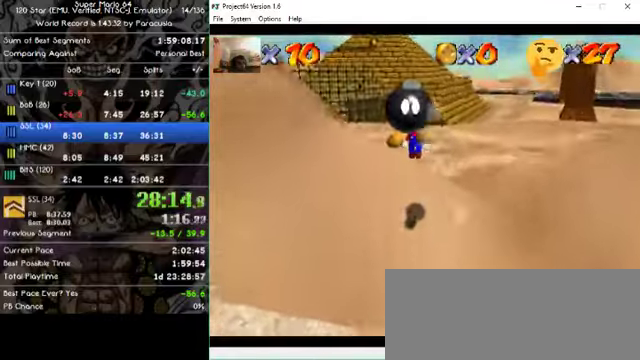
{"buttons": [], "left_stick": "center", "events": [[266, "left_stick", "center"]]}
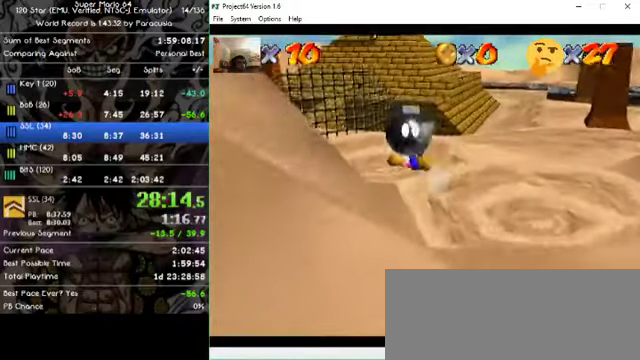
{"buttons": [], "left_stick": "left", "events": [[66, "left_stick", "left"]]}
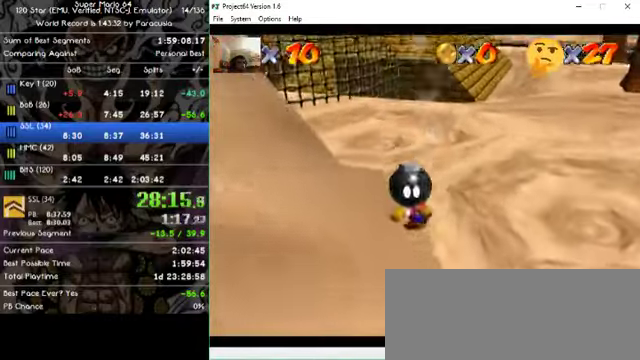
{"buttons": [], "left_stick": "center", "events": [[100, "left_stick", "center"]]}
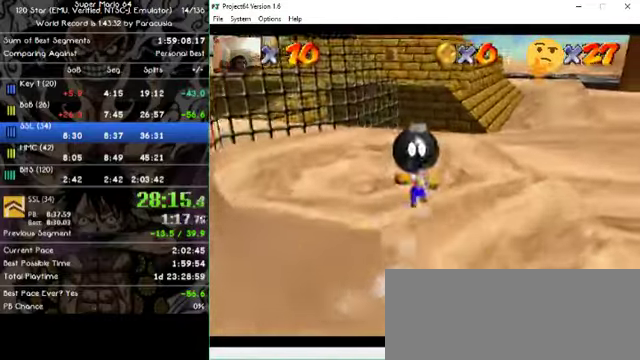
{"buttons": [], "left_stick": "center", "events": []}
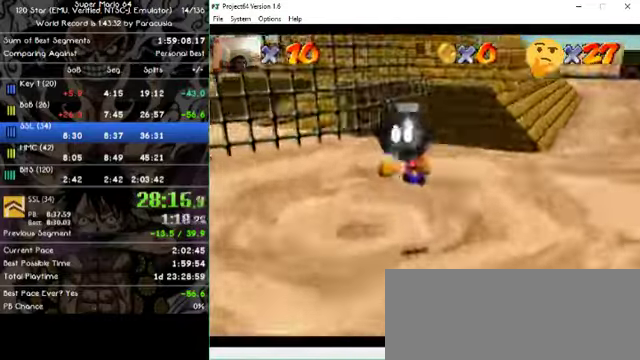
{"buttons": [], "left_stick": "center", "events": []}
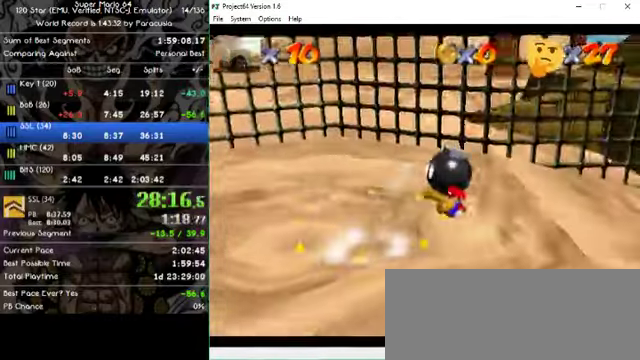
{"buttons": [], "left_stick": "right", "events": [[500, "left_stick", "right"]]}
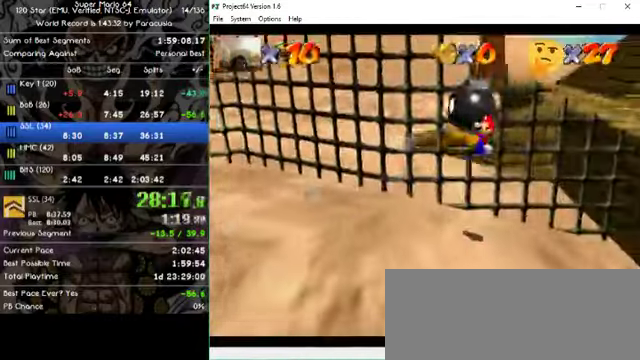
{"buttons": [], "left_stick": "center", "events": [[133, "left_stick", "center"]]}
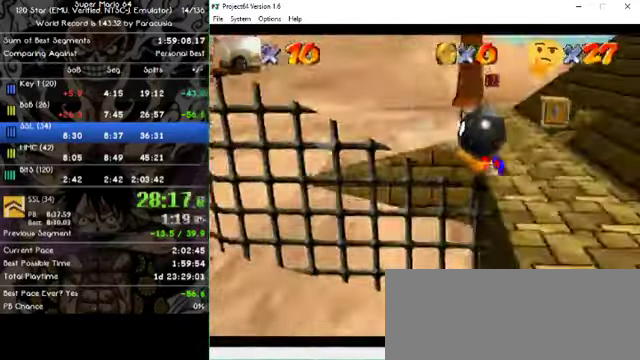
{"buttons": [], "left_stick": "center", "events": []}
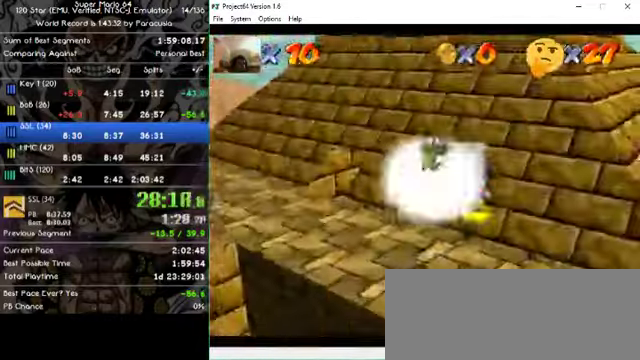
{"buttons": [], "left_stick": "up-right", "events": [[133, "left_stick", "right"], [234, "left_stick", "up-right"]]}
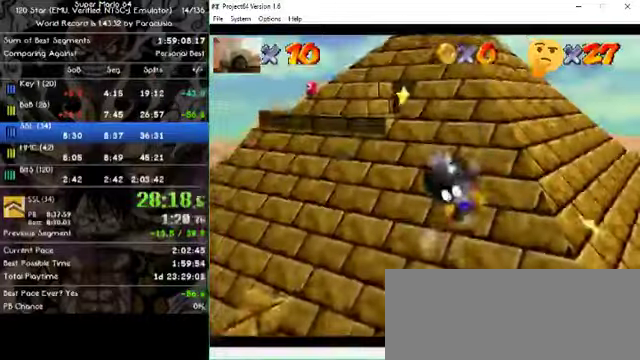
{"buttons": [], "left_stick": "up-right", "events": []}
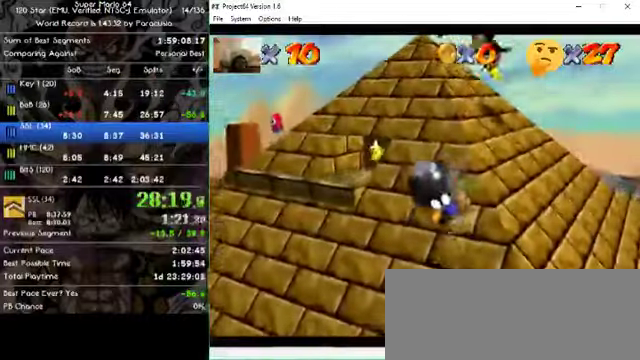
{"buttons": [], "left_stick": "up-right", "events": [[167, "left_stick", "right"], [434, "left_stick", "up-right"]]}
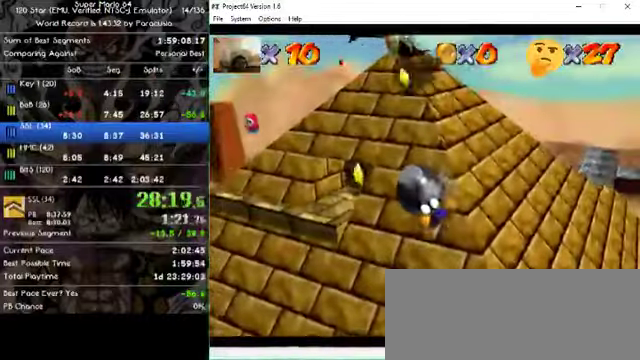
{"buttons": [], "left_stick": "right", "events": [[100, "left_stick", "right"]]}
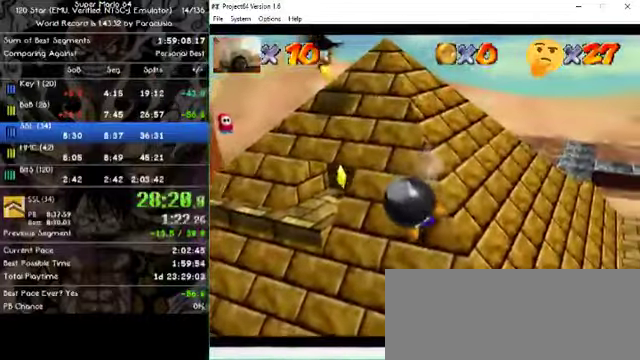
{"buttons": [], "left_stick": "right", "events": []}
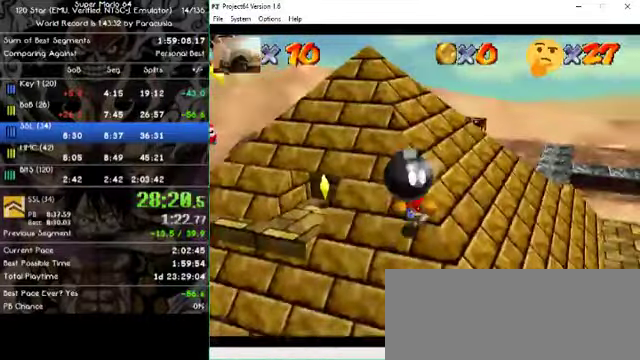
{"buttons": [], "left_stick": "right", "events": []}
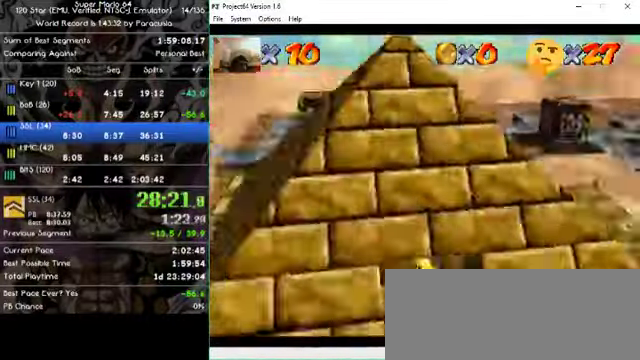
{"buttons": [], "left_stick": "center", "events": [[134, "left_stick", "center"]]}
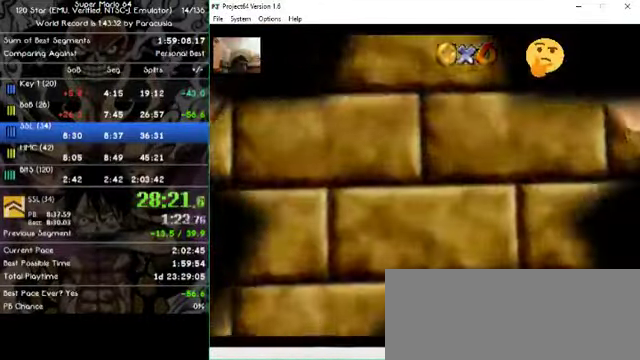
{"buttons": [], "left_stick": "center", "events": []}